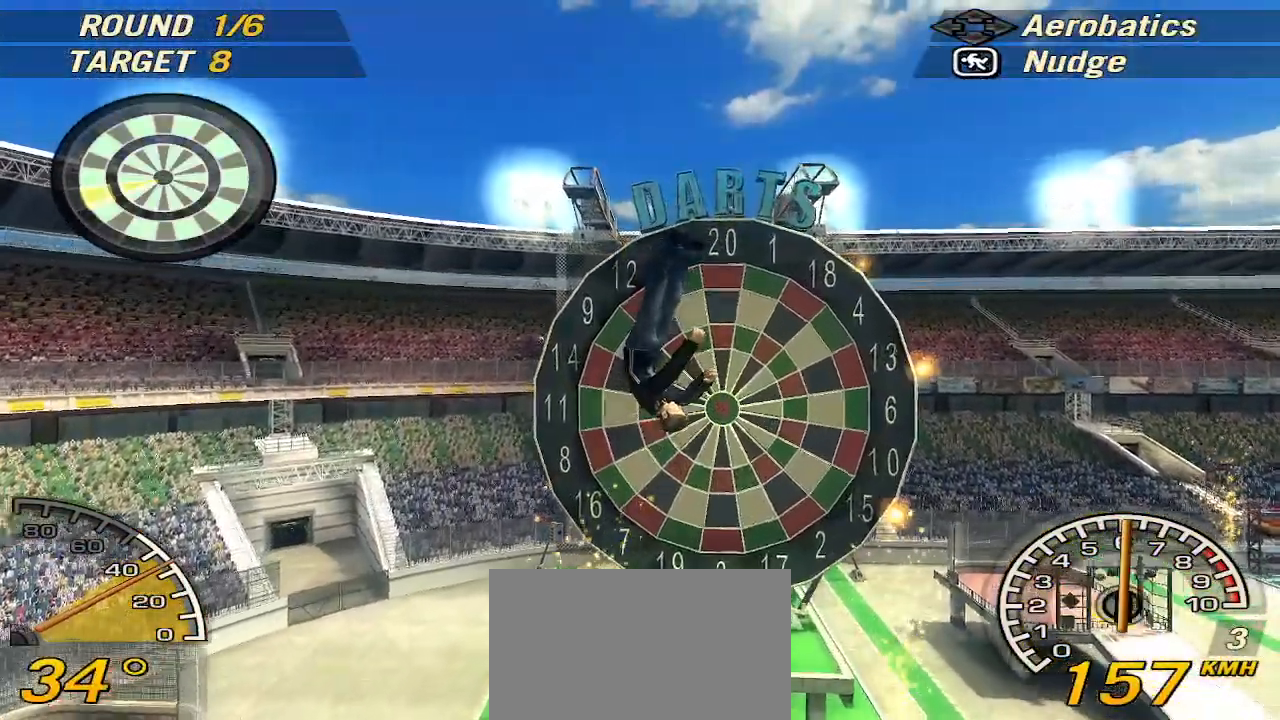
Gameplay with keyboard; each line is a JSON object with the keys held at the frame after it. "events" lists presses ("down") and releases ("up") of "a", "d", "down", "left", "right", "s", "space", "up" and "w" between this image and that frame as [ms after this image, input, new state], when the widget could be followed in between. No other keys are recorded. Mouse input is not recorded.
{"keys": ["a", "s"], "events": [[340, "a", "down"], [440, "s", "down"]]}
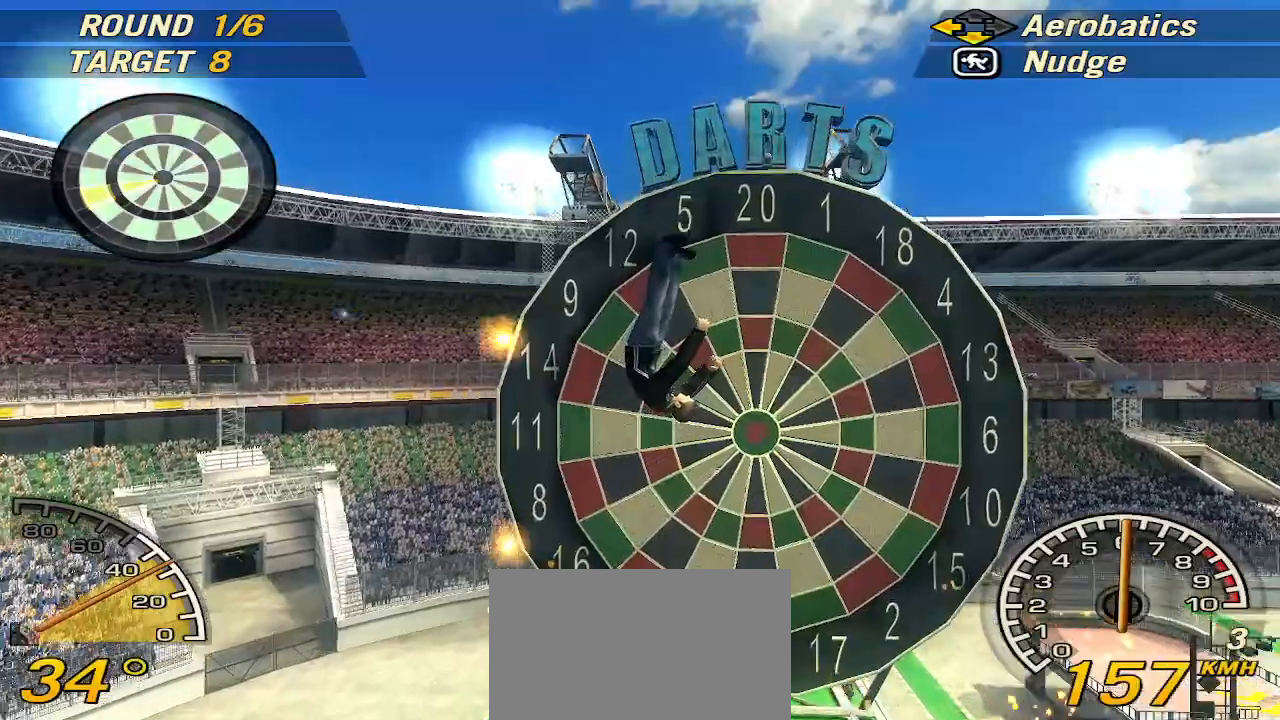
{"keys": [], "events": [[120, "a", "up"], [220, "s", "up"]]}
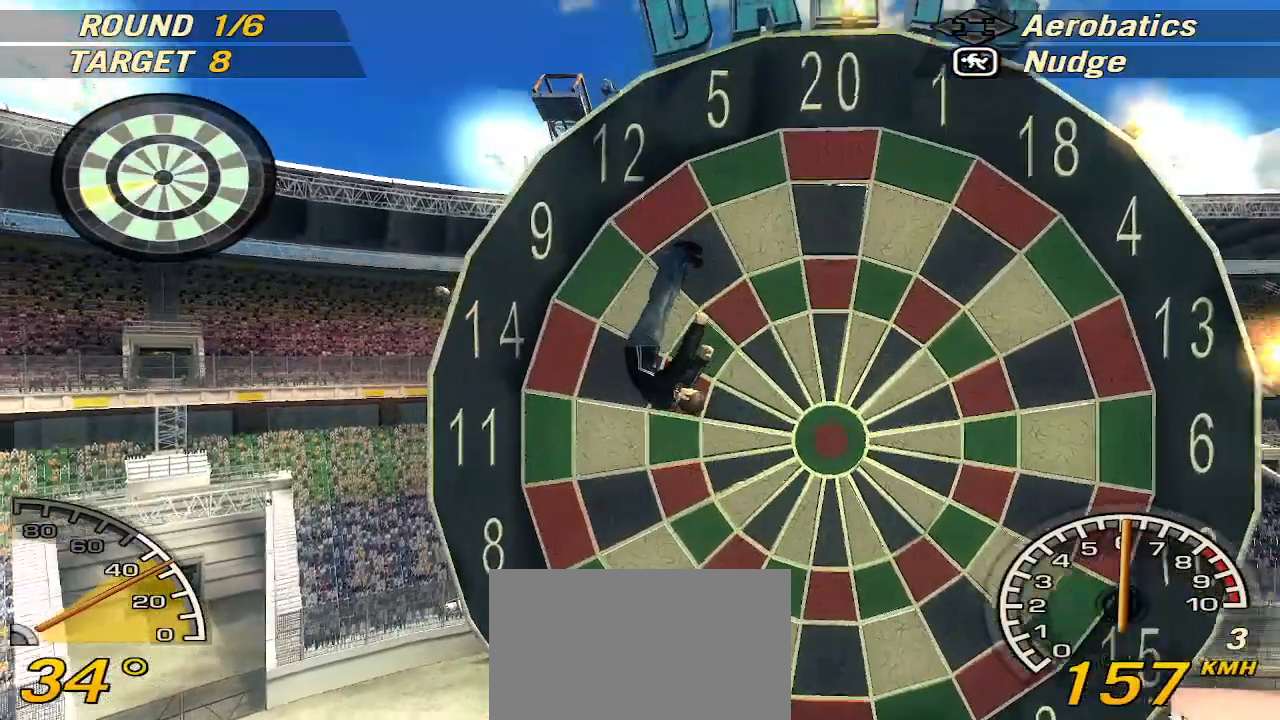
{"keys": ["d", "s"], "events": [[180, "s", "down"], [460, "d", "down"]]}
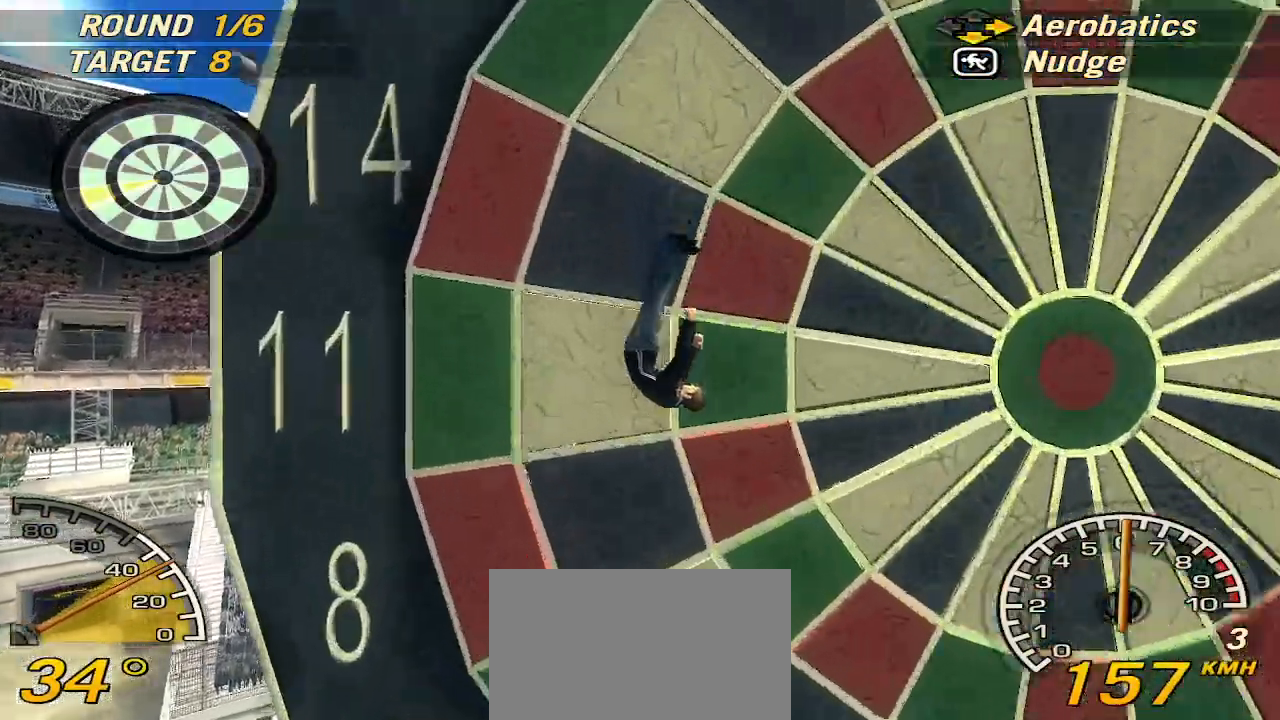
{"keys": [], "events": [[160, "d", "up"], [160, "s", "up"], [300, "up", "down"], [380, "up", "up"]]}
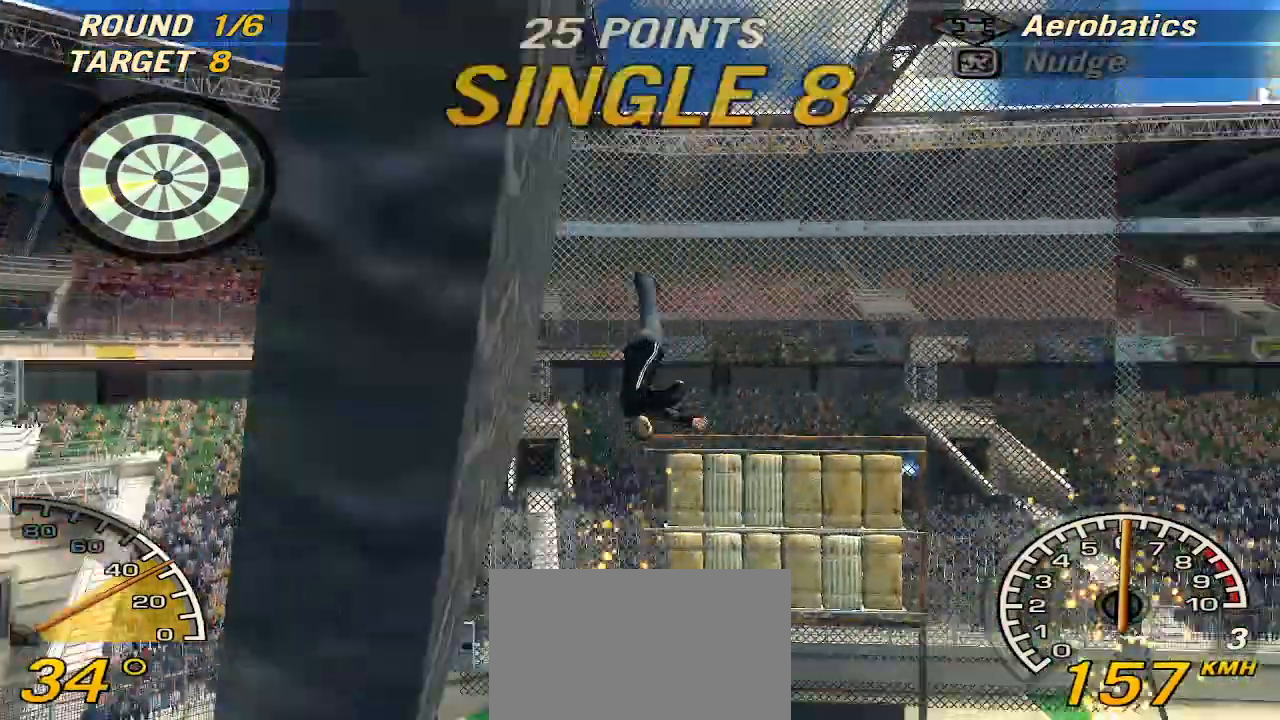
{"keys": [], "events": []}
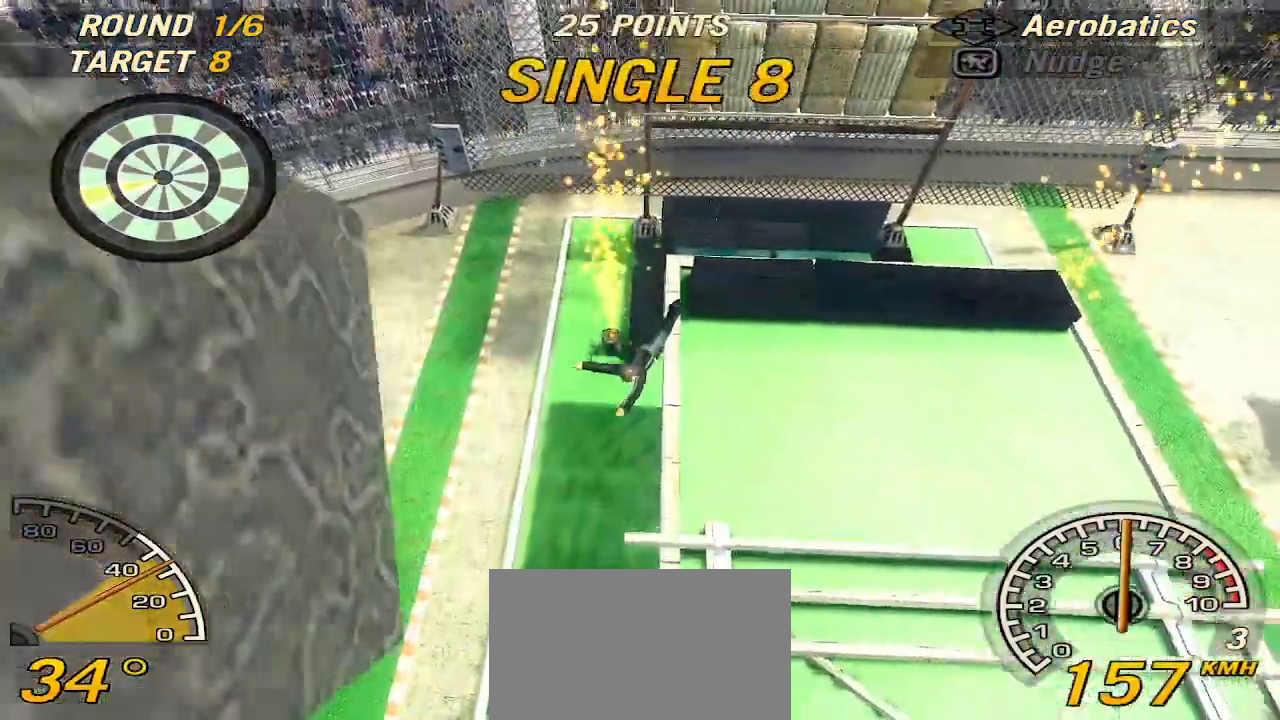
{"keys": [], "events": []}
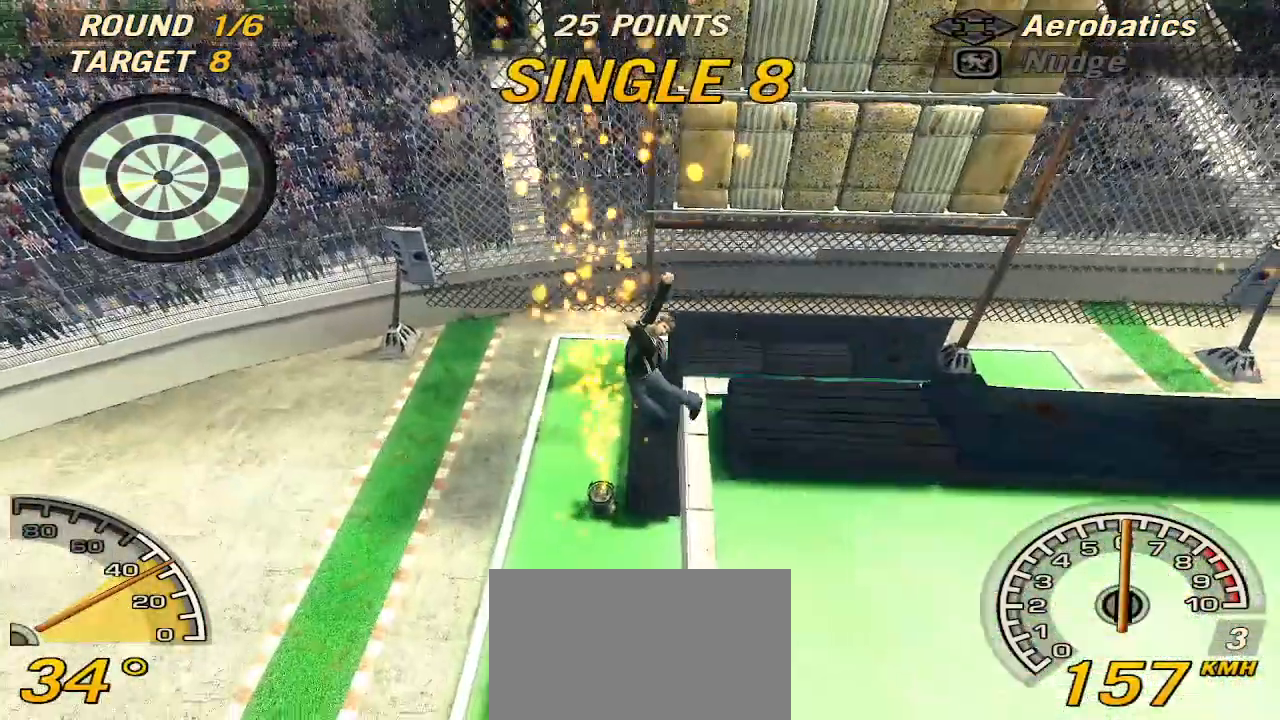
{"keys": [], "events": []}
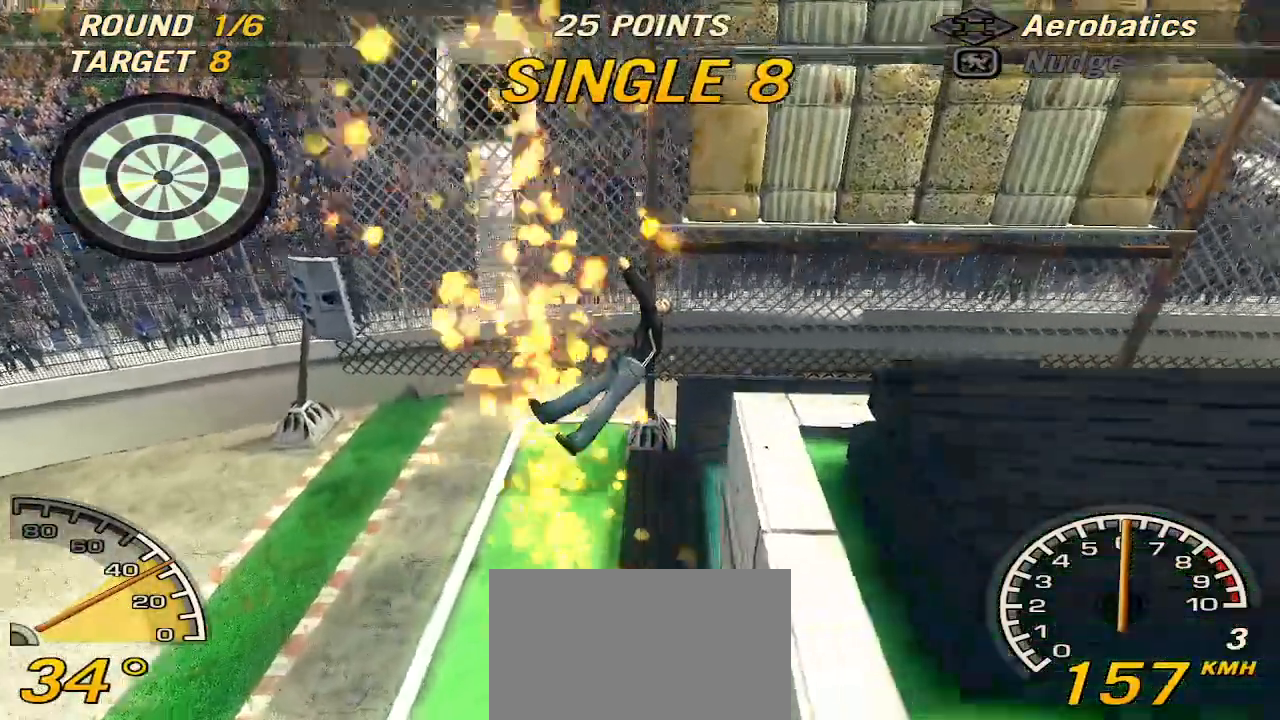
{"keys": [], "events": []}
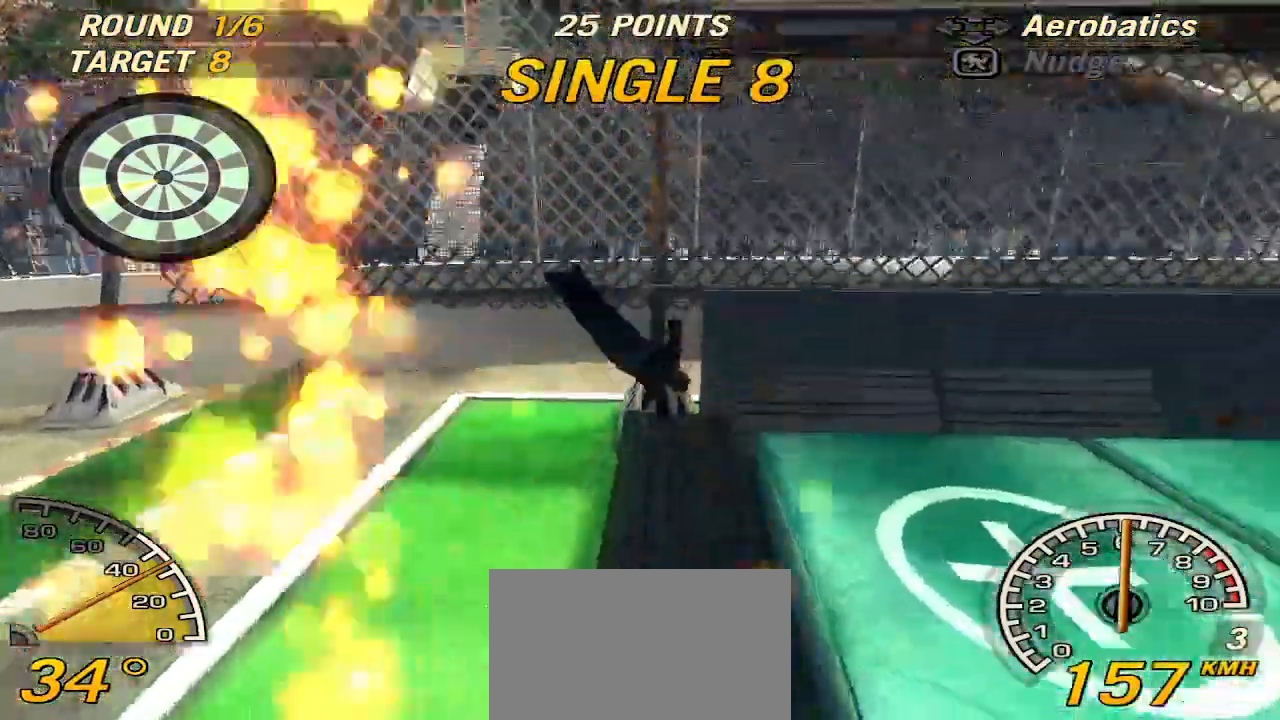
{"keys": [], "events": []}
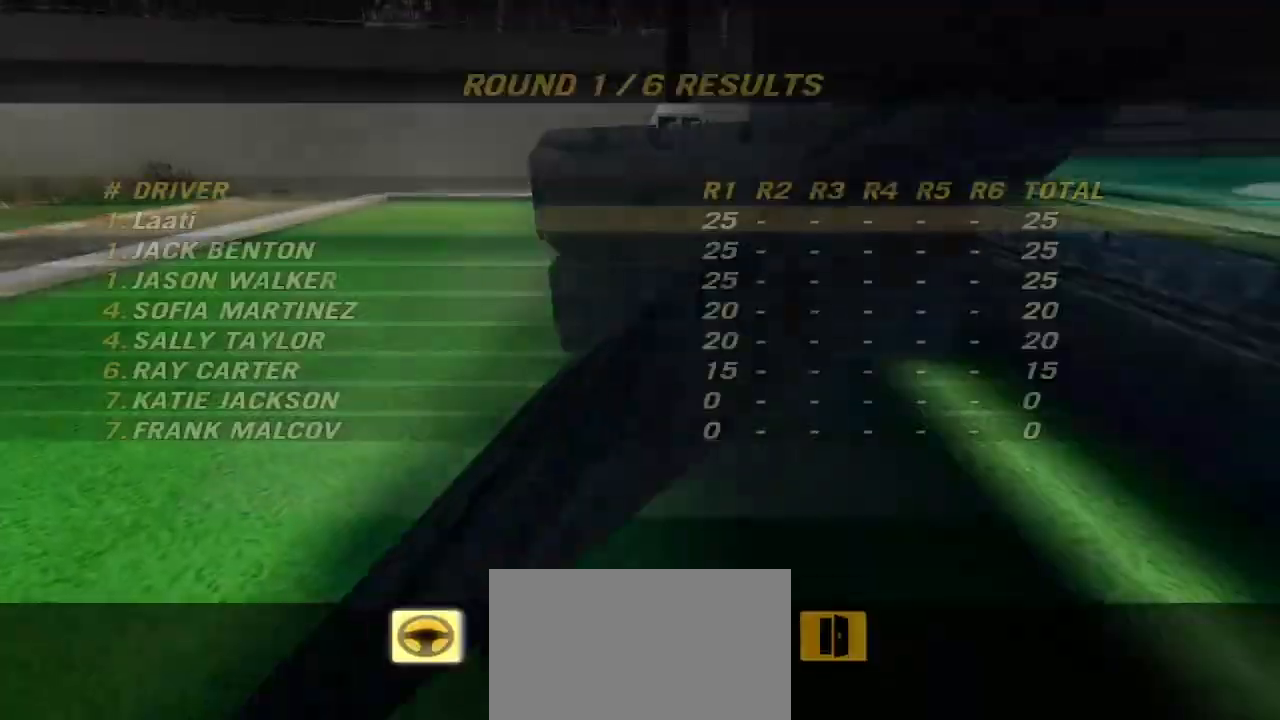
{"keys": [], "events": []}
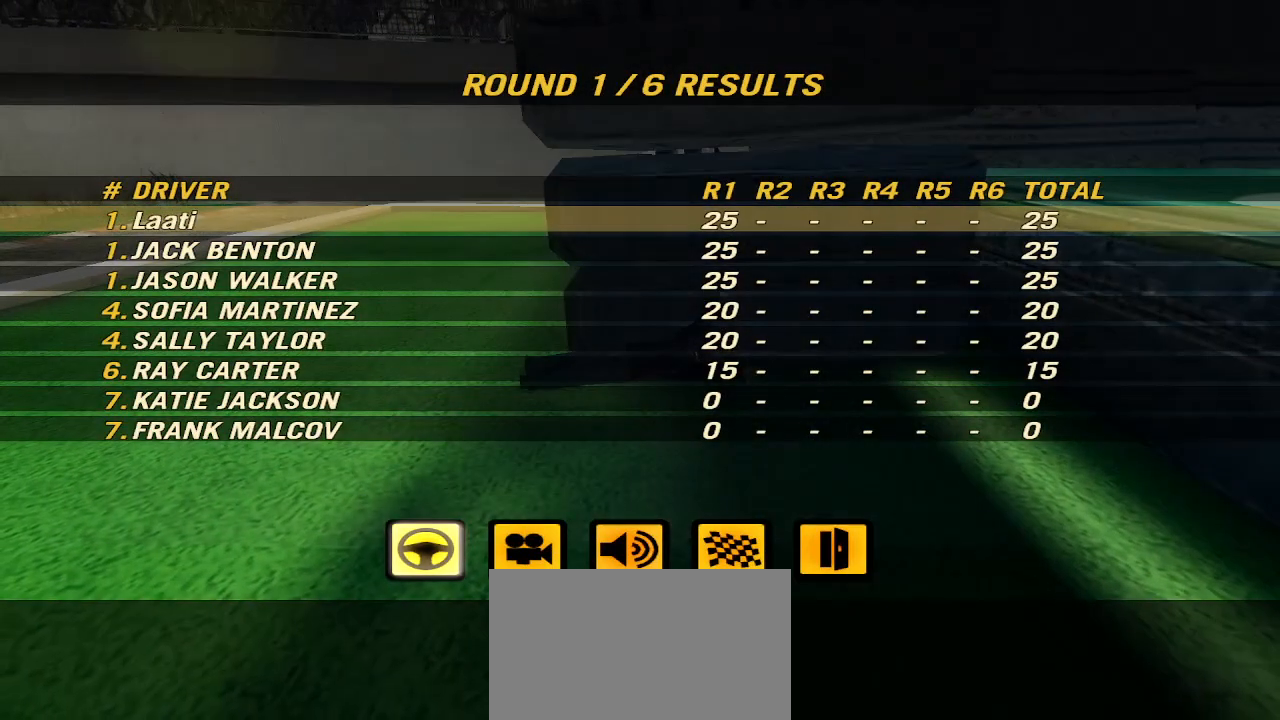
{"keys": [], "events": []}
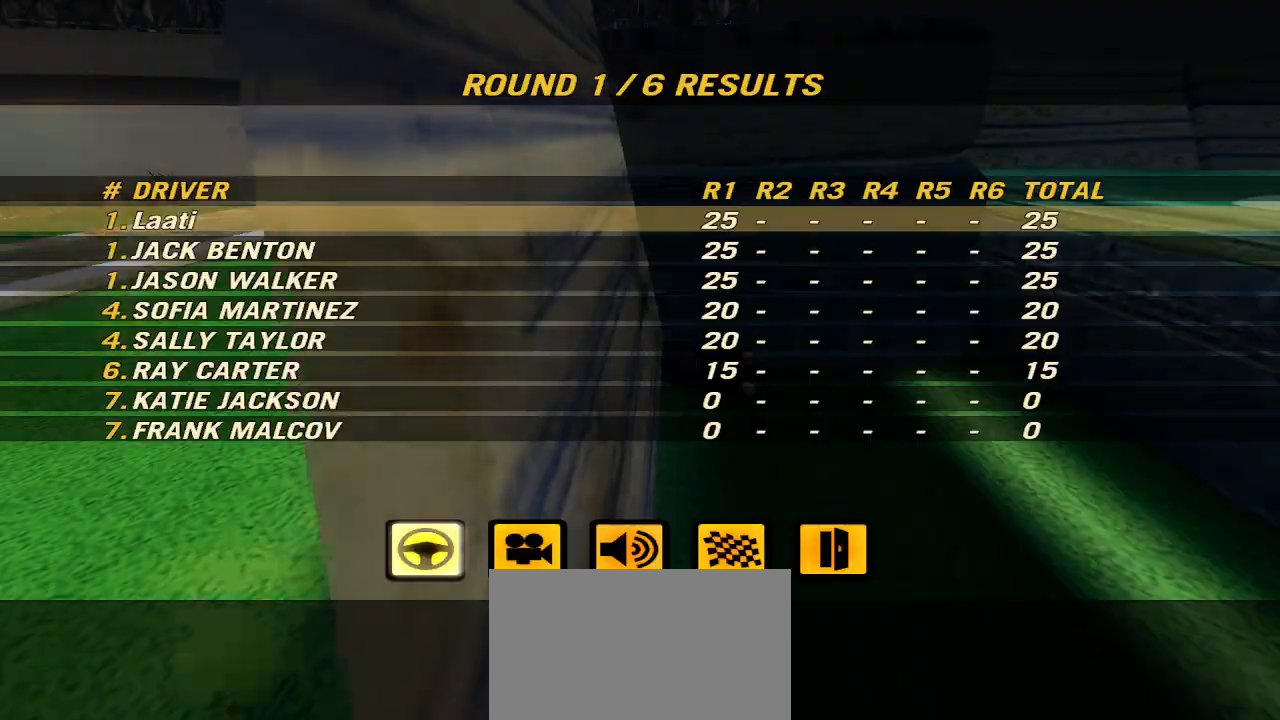
{"keys": [], "events": []}
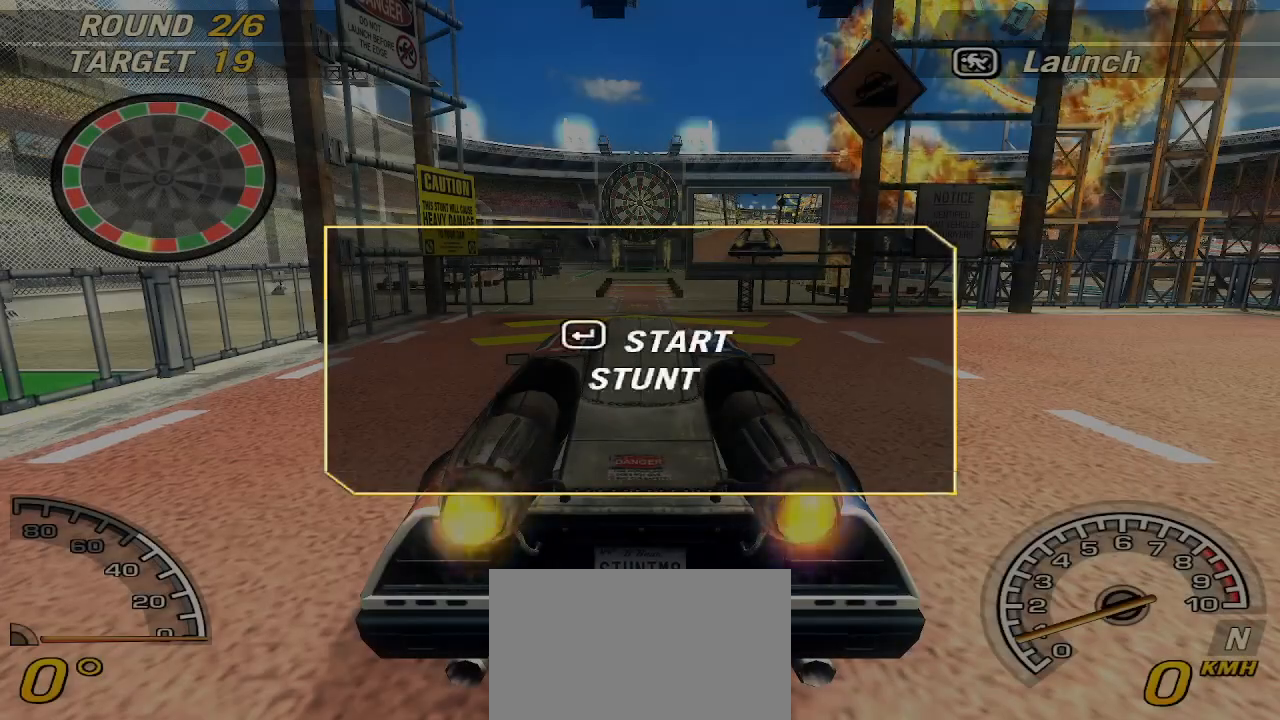
{"keys": [], "events": []}
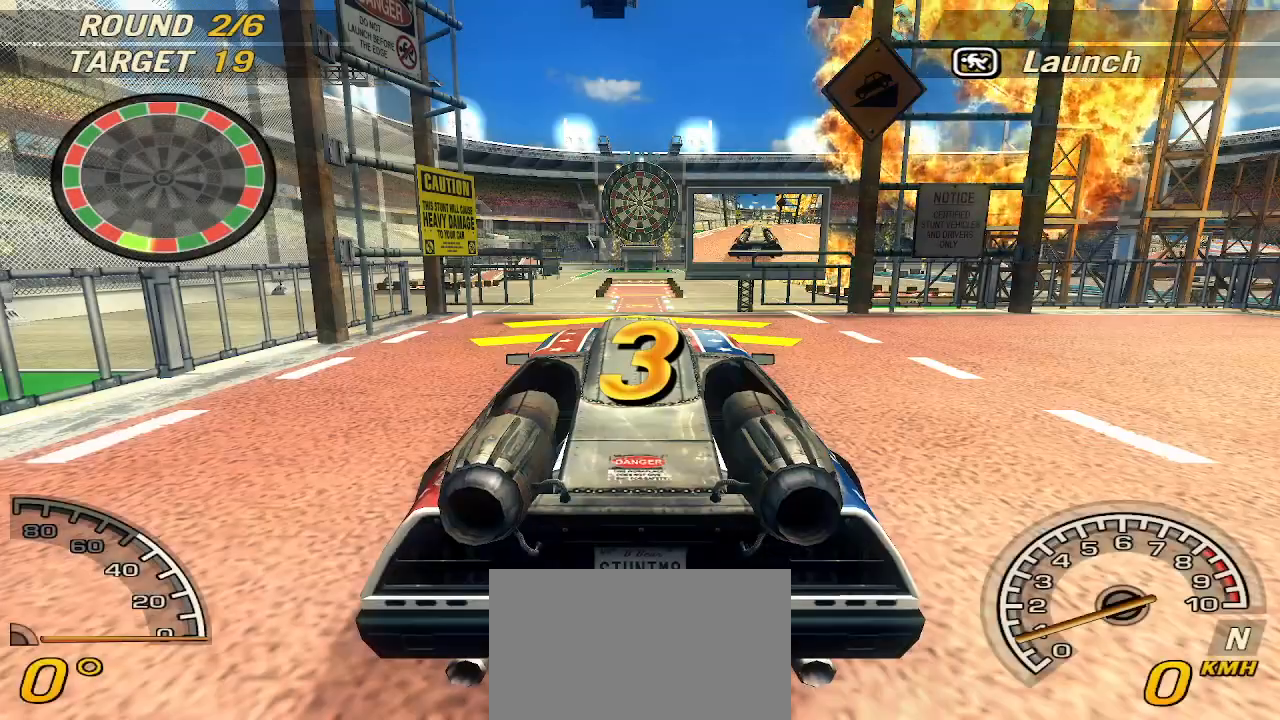
{"keys": ["w"], "events": [[20, "w", "down"]]}
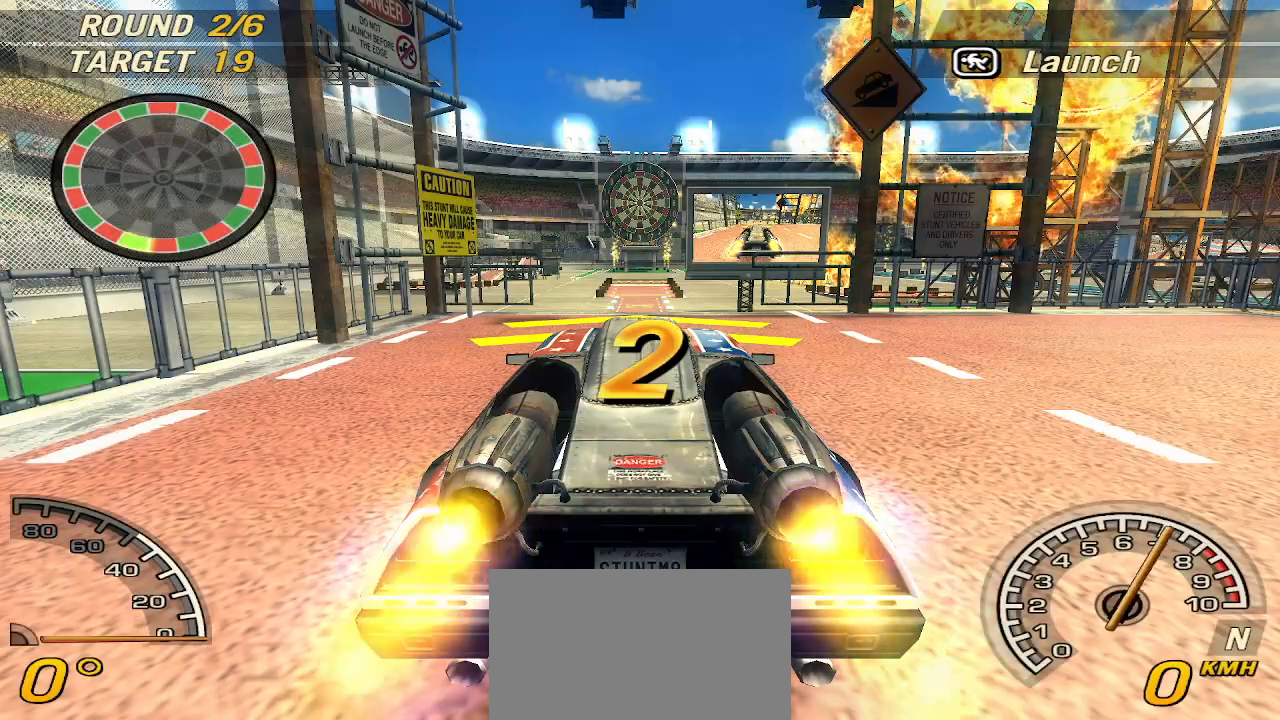
{"keys": ["w"], "events": [[60, "w", "up"], [280, "w", "down"]]}
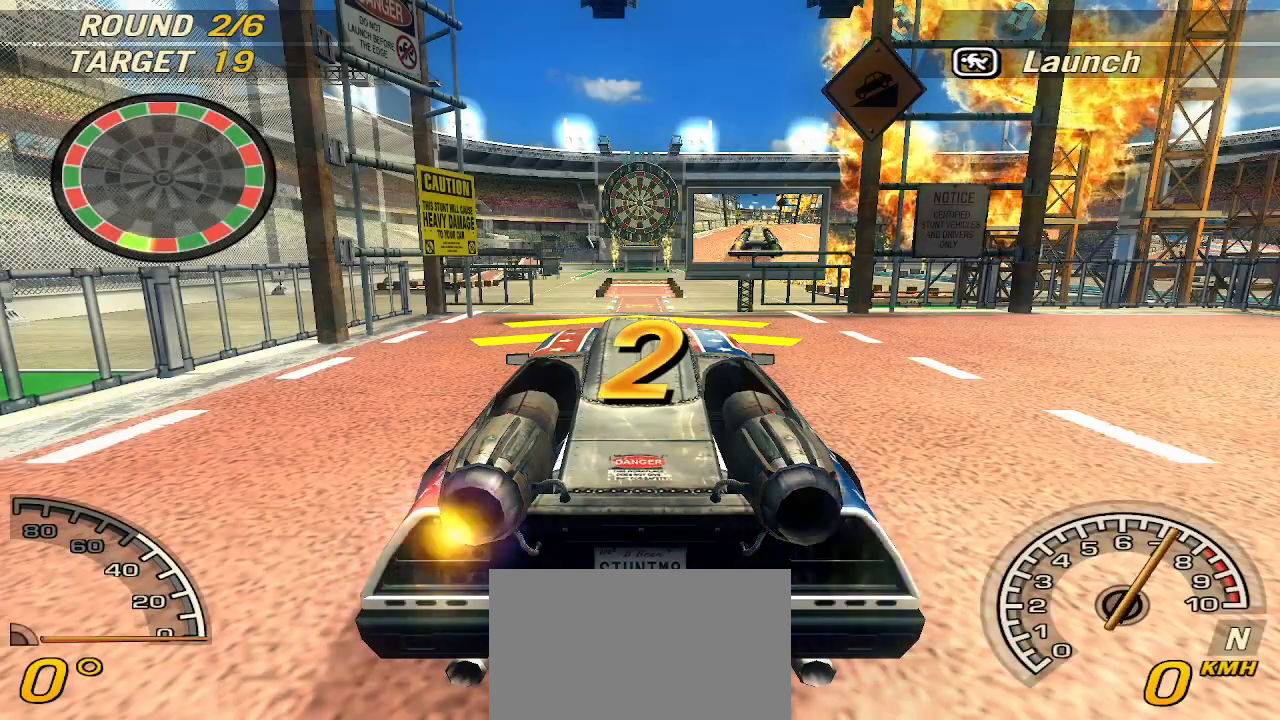
{"keys": ["w"], "events": []}
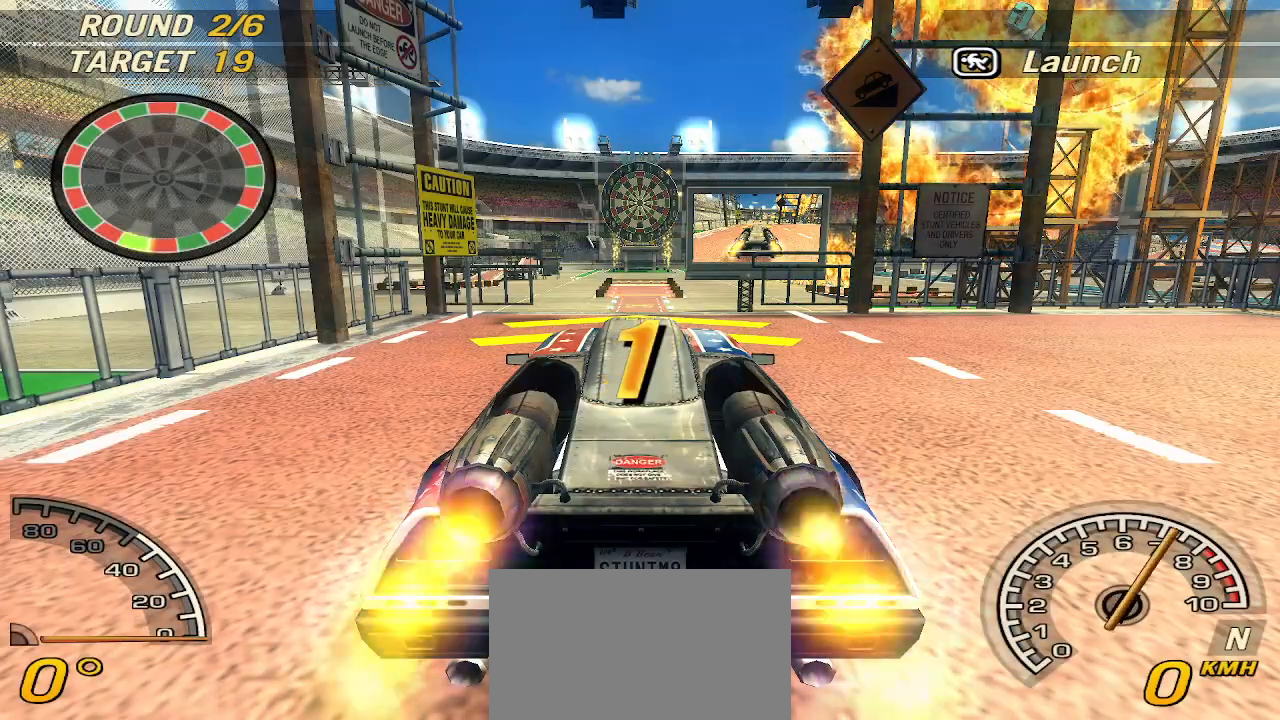
{"keys": ["w"], "events": []}
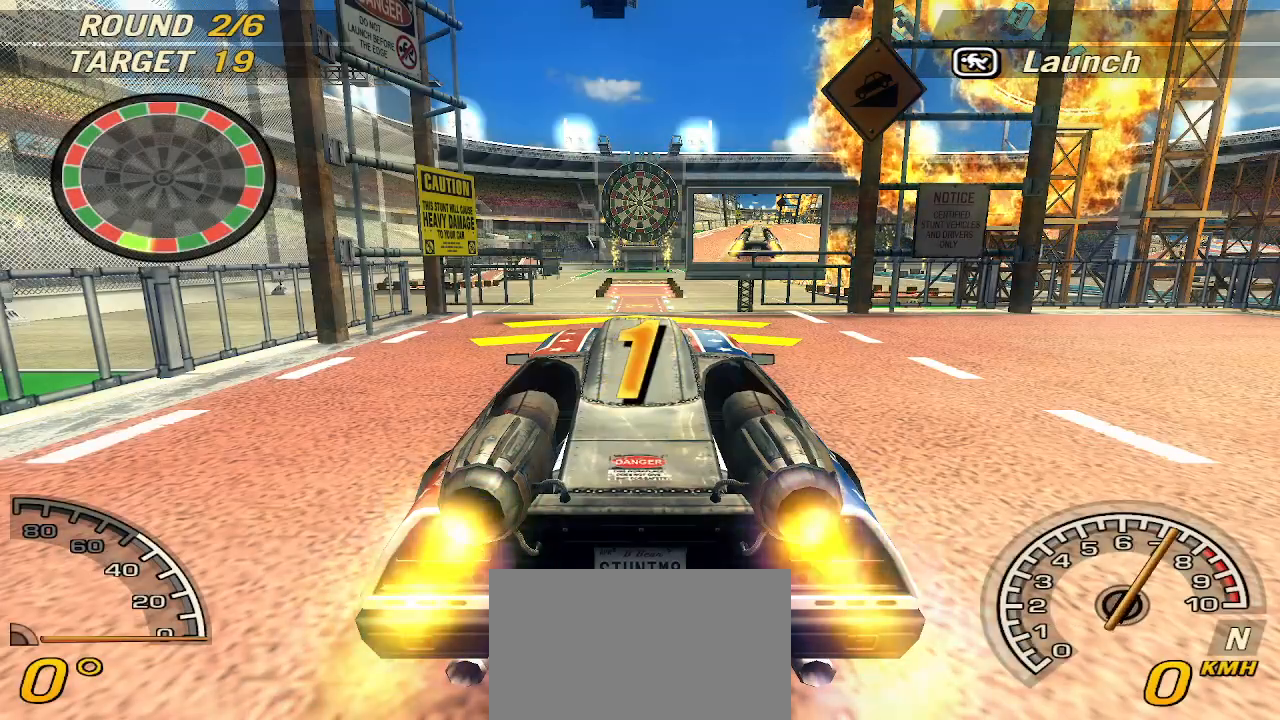
{"keys": ["w"], "events": []}
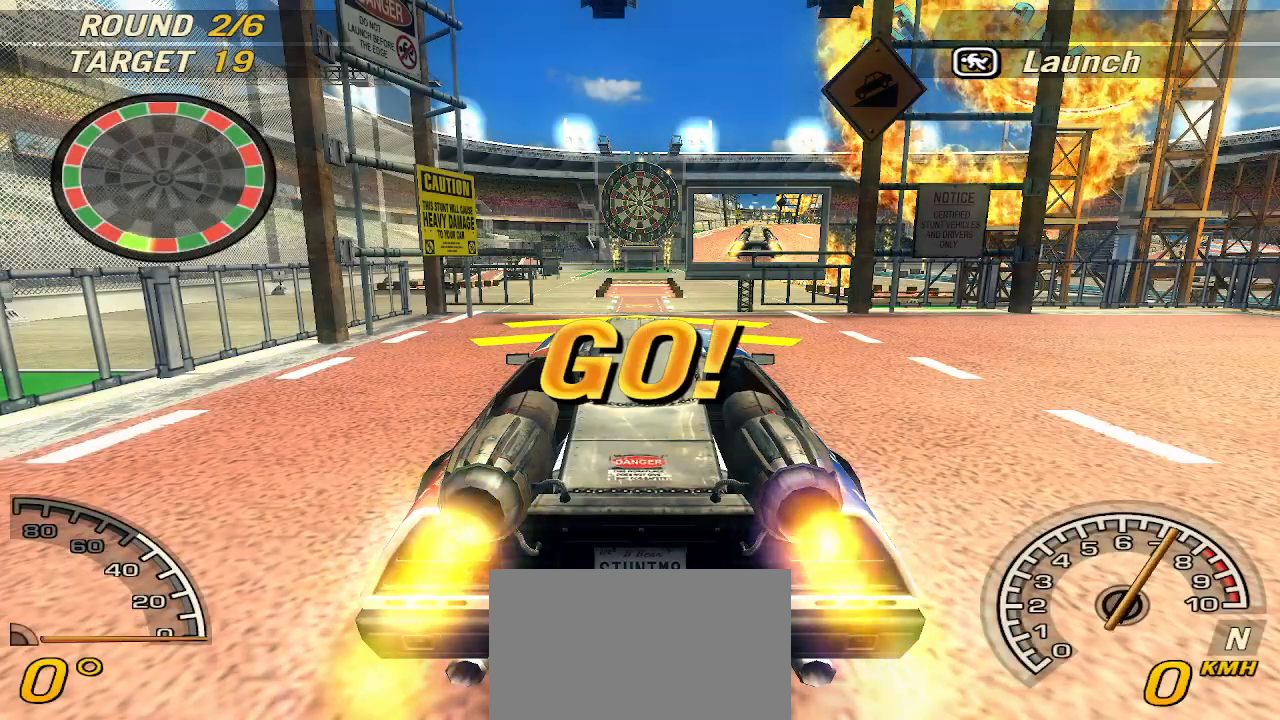
{"keys": ["w"], "events": [[160, "right", "down"], [300, "right", "up"]]}
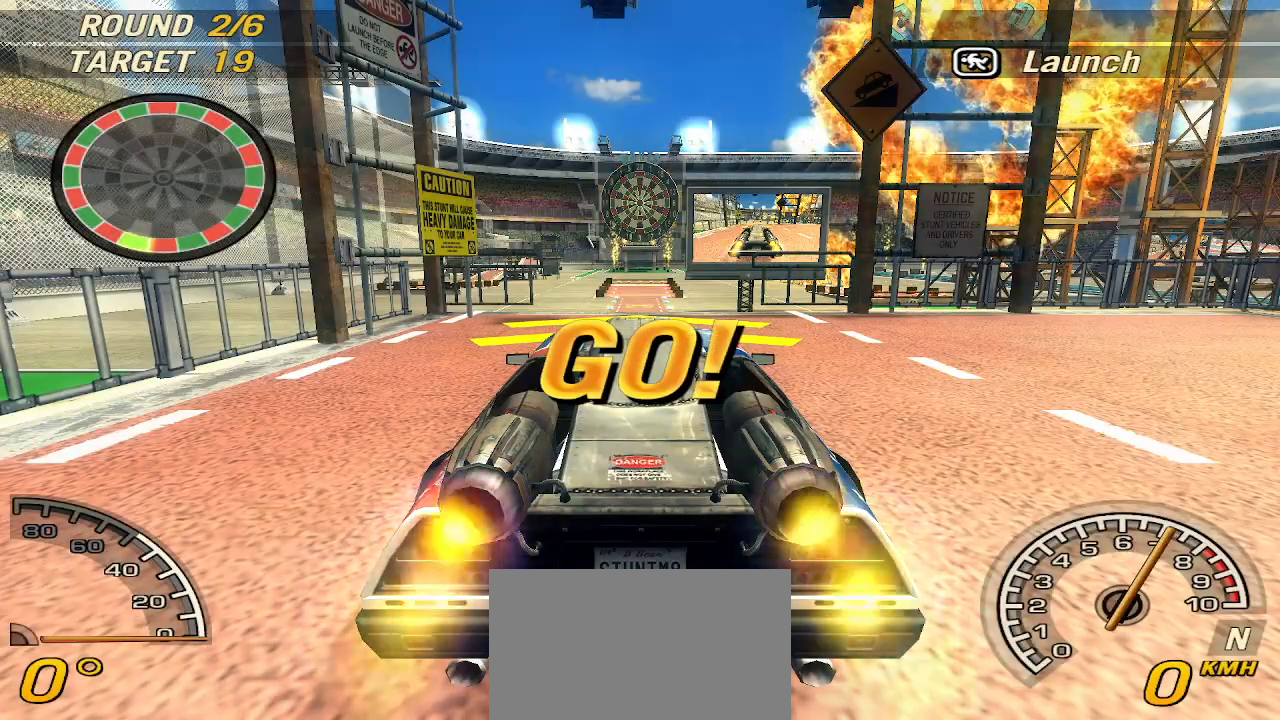
{"keys": ["w"], "events": [[220, "right", "down"], [360, "right", "up"]]}
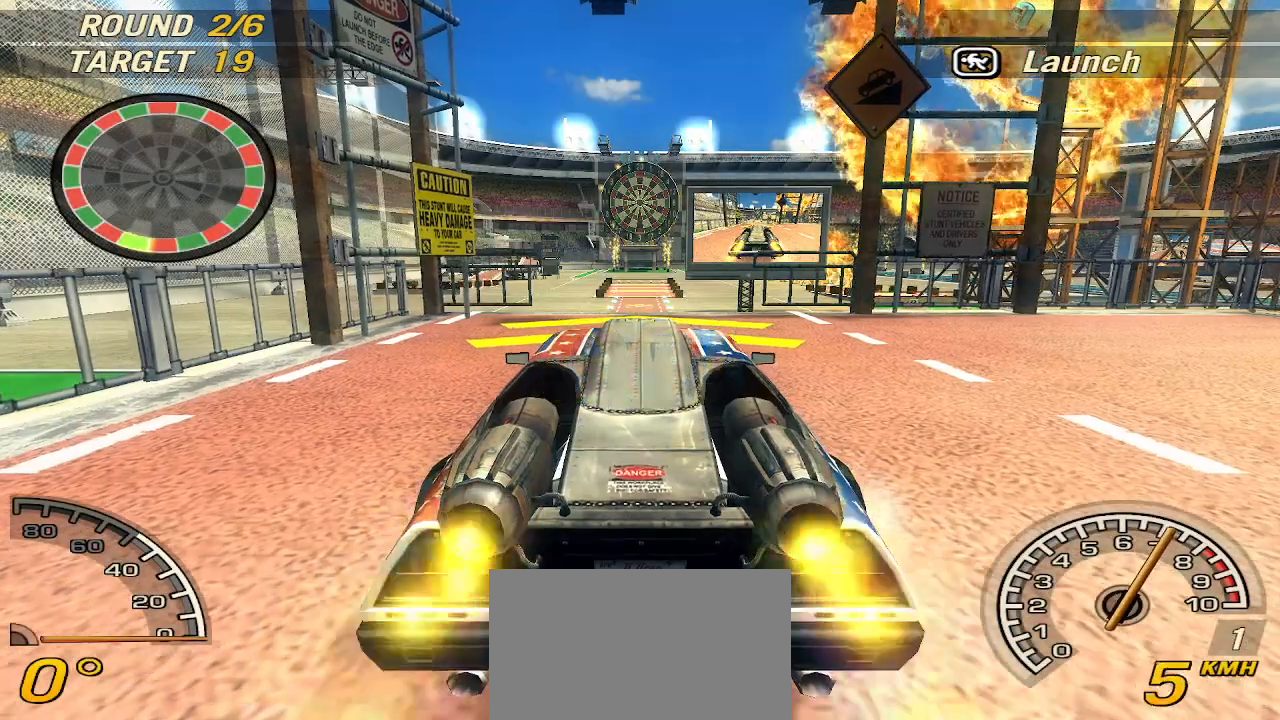
{"keys": ["w"], "events": []}
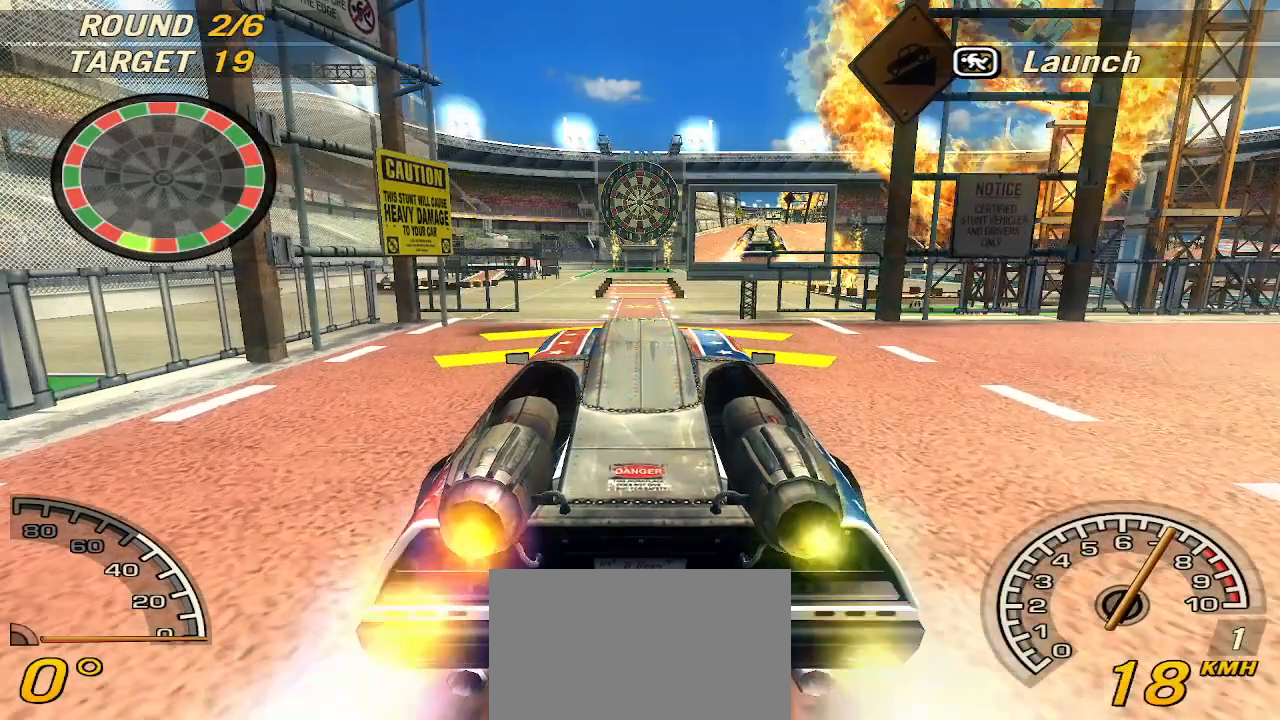
{"keys": ["w"], "events": []}
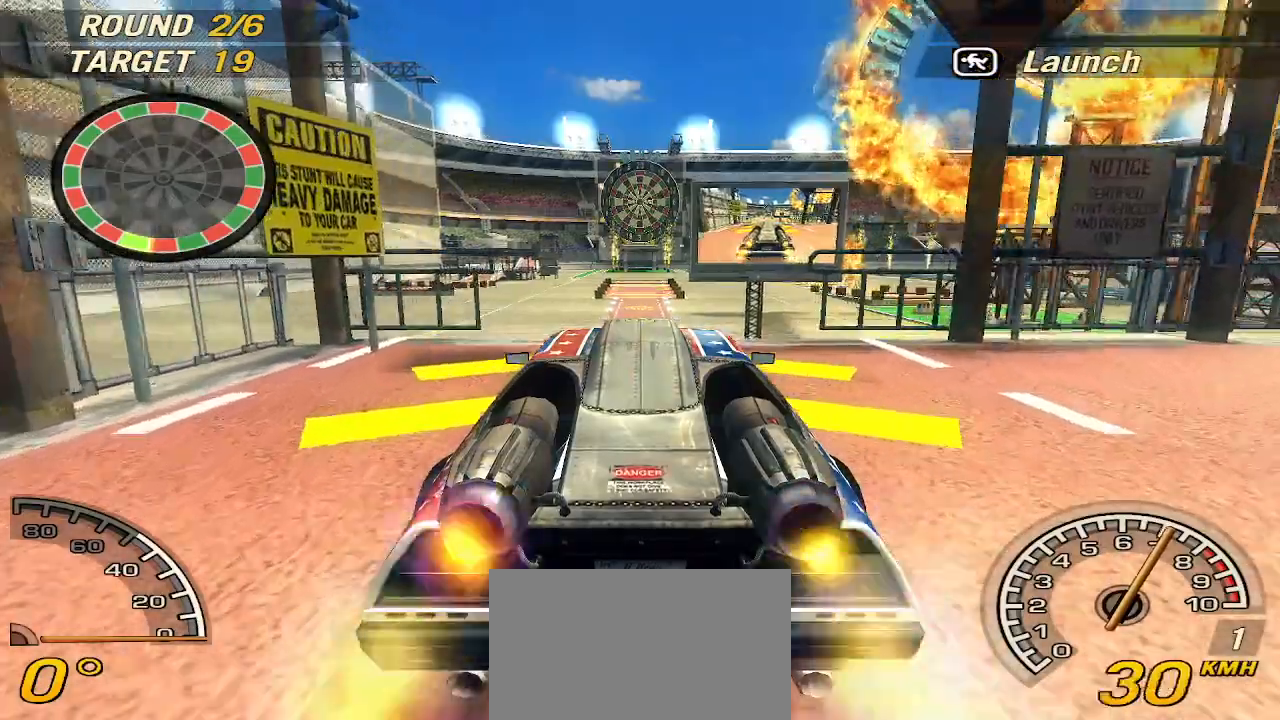
{"keys": ["w"], "events": []}
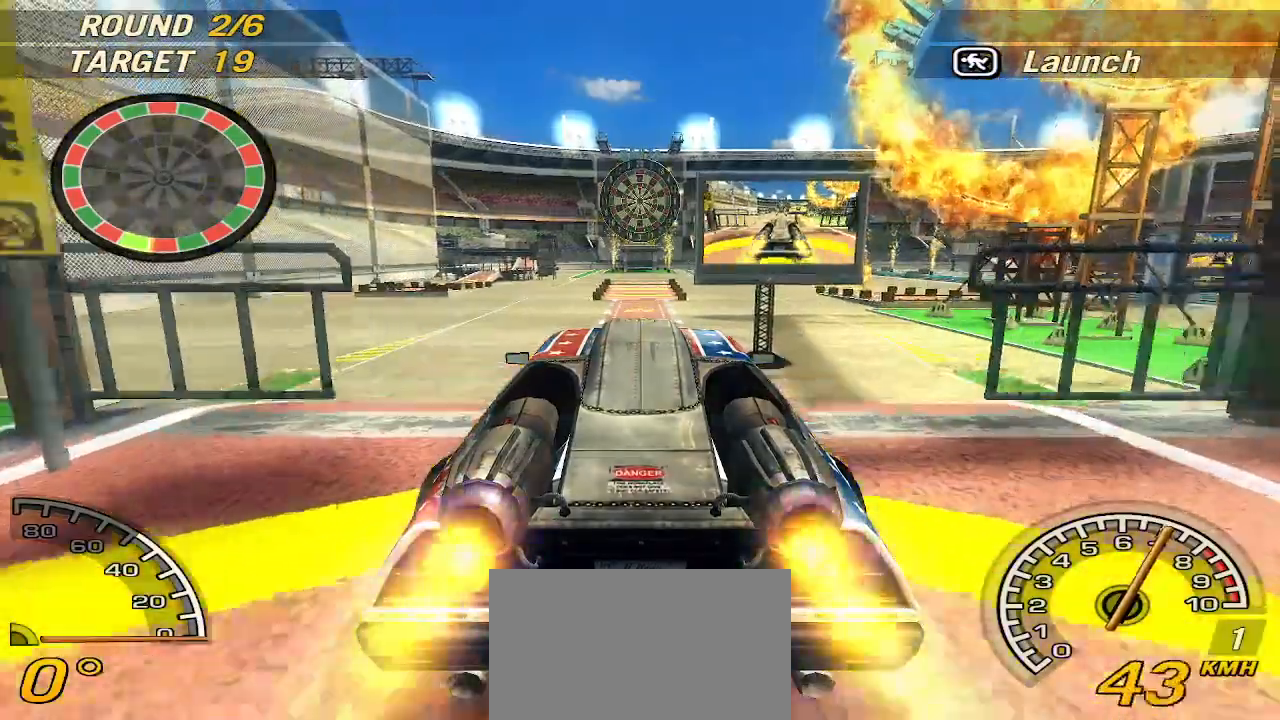
{"keys": ["w"], "events": [[140, "right", "down"], [260, "right", "up"]]}
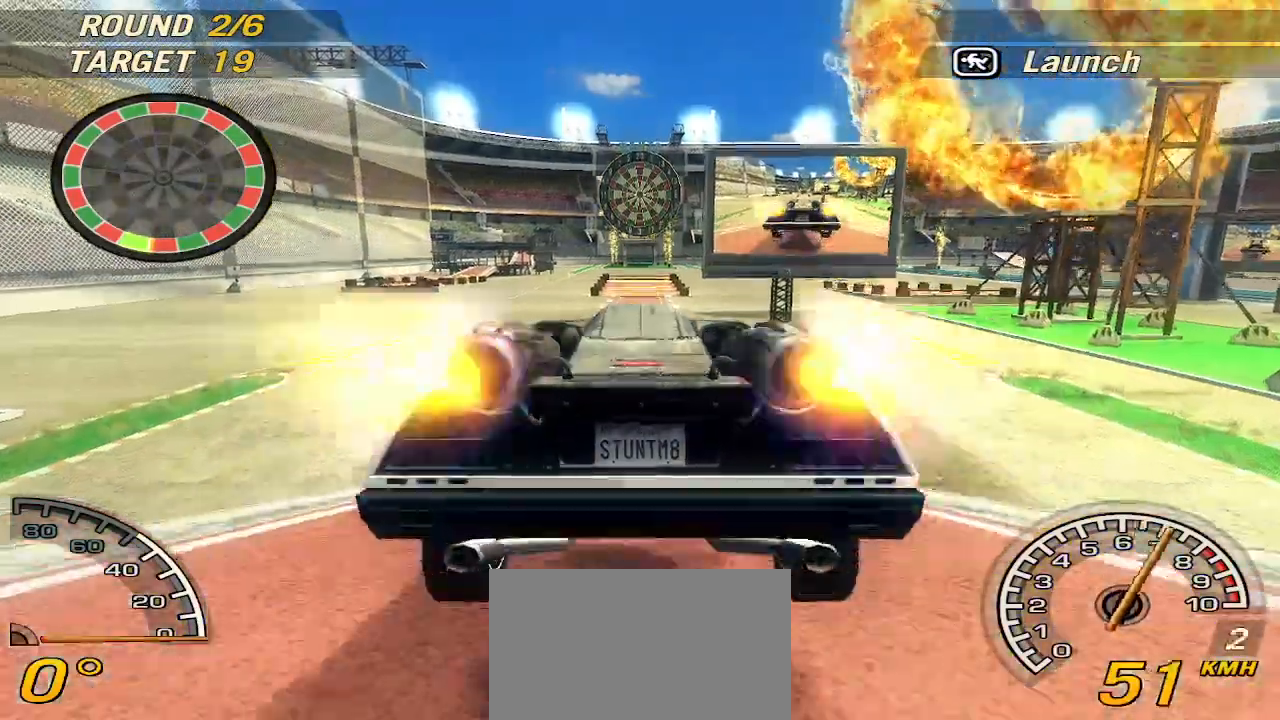
{"keys": ["w"], "events": []}
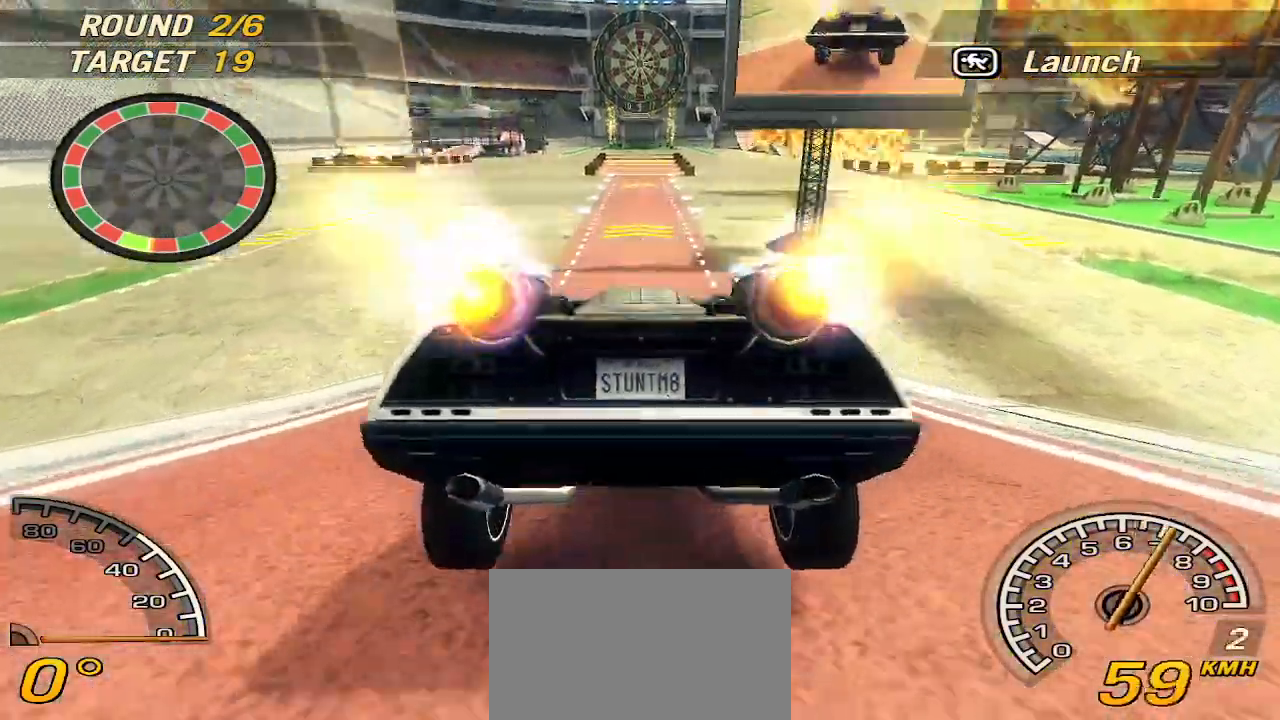
{"keys": ["w"], "events": []}
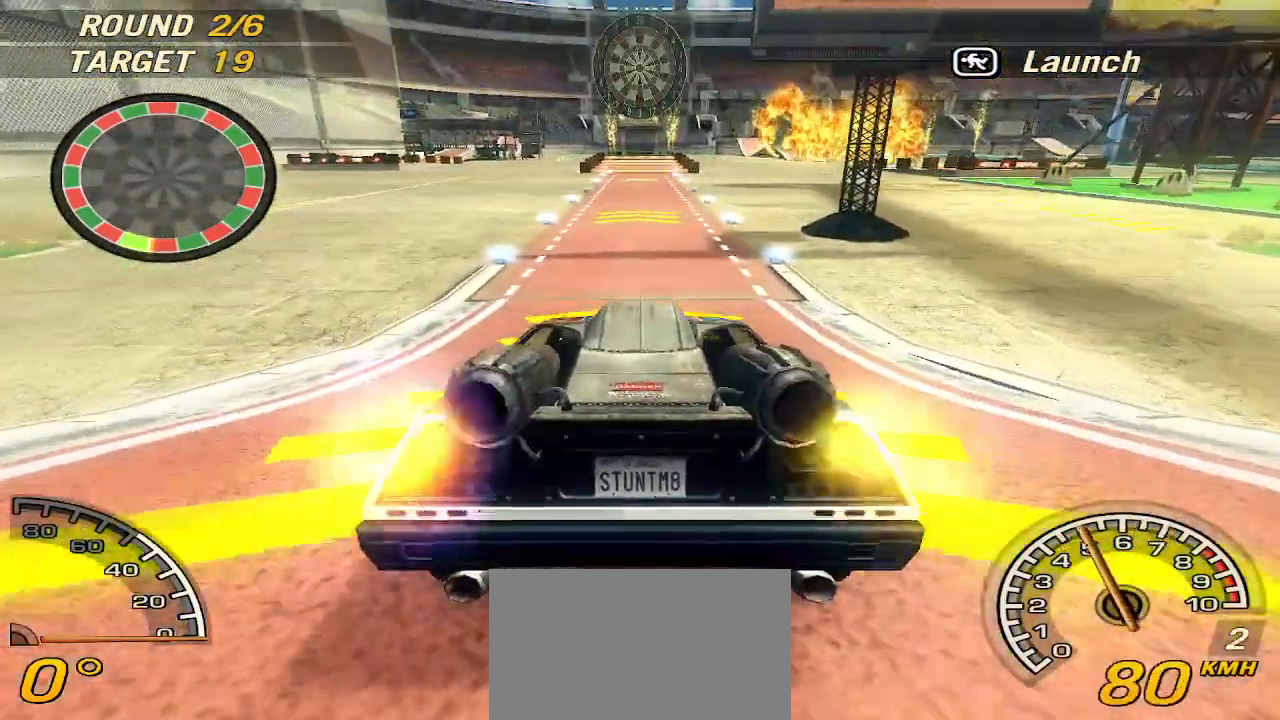
{"keys": ["w"], "events": []}
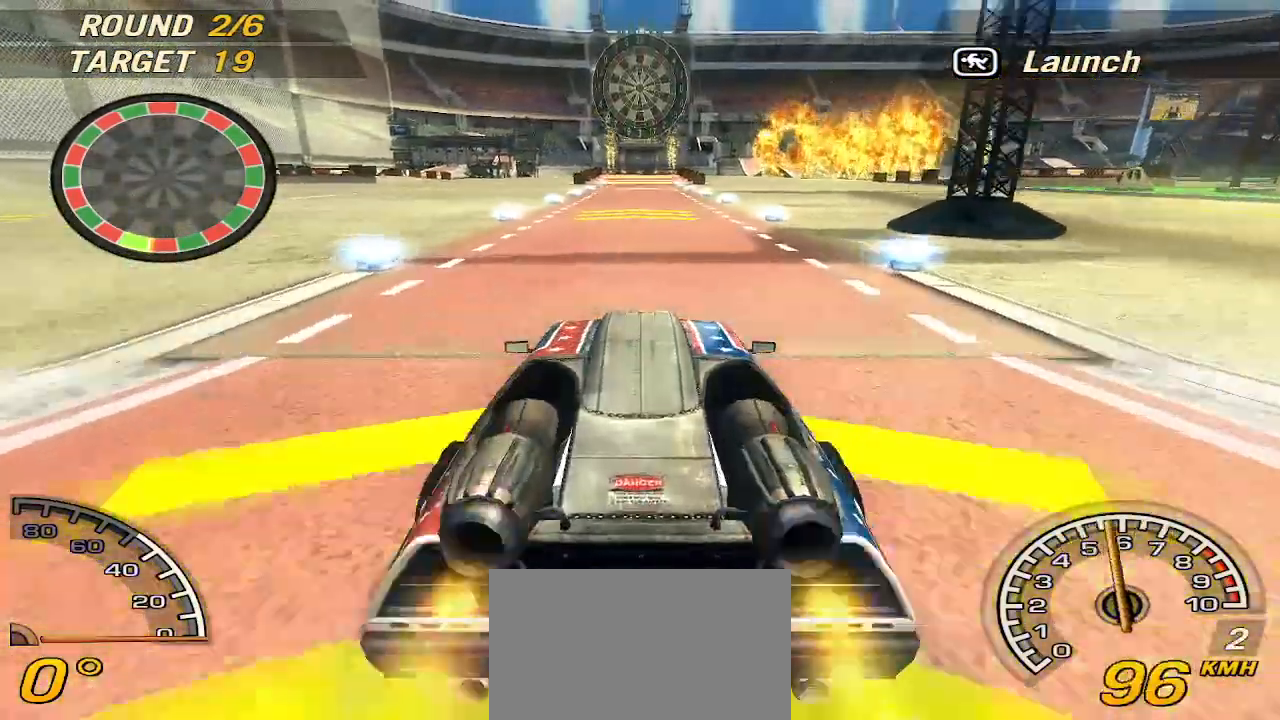
{"keys": ["w"], "events": []}
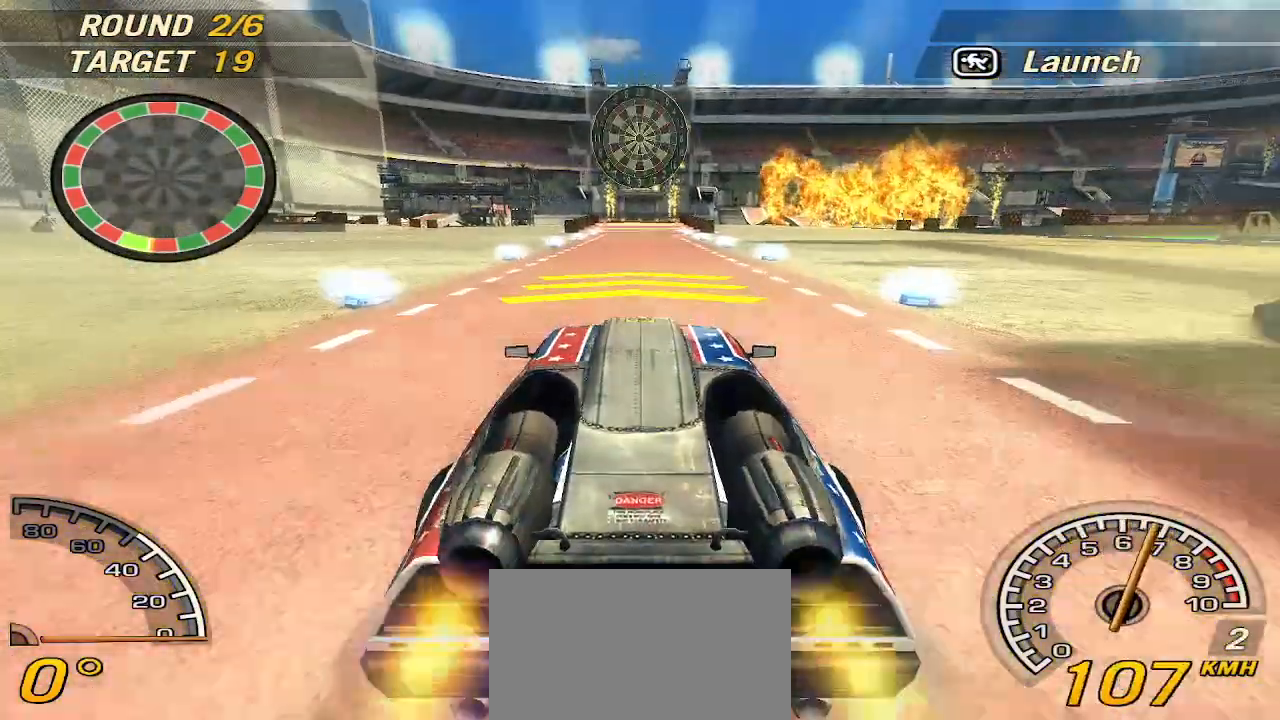
{"keys": ["w"], "events": [[80, "right", "down"], [180, "right", "up"]]}
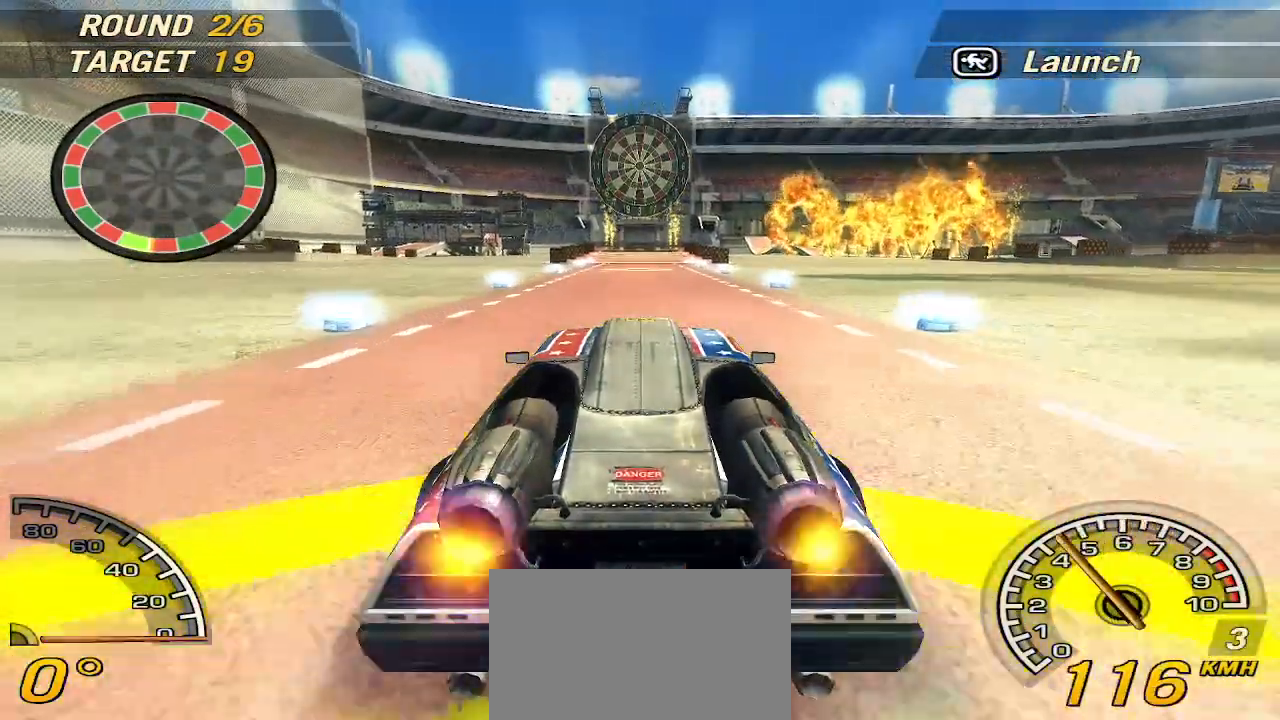
{"keys": ["w"], "events": []}